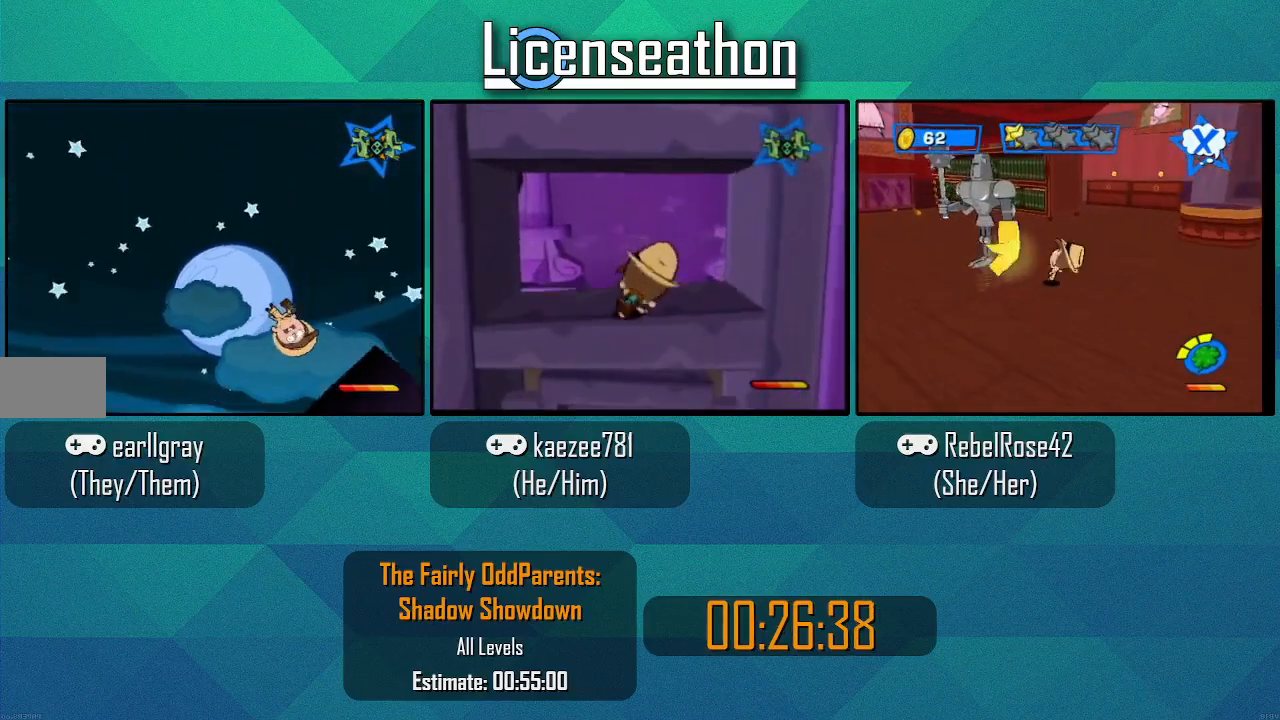
Gameplay with a controller (Nintendo layout); each line is a JSON object with the inputs held at the frame after it (dt_ms = milliseconds from this image to that frame). "events" lists button and stick changes between this image and that frame as [ms after this image, input, new state], when the widget could be followed in between. Not read: L3 R3 Z.
{"dt_ms": 1000, "buttons": [], "left_stick": "up", "right_stick": "center"}
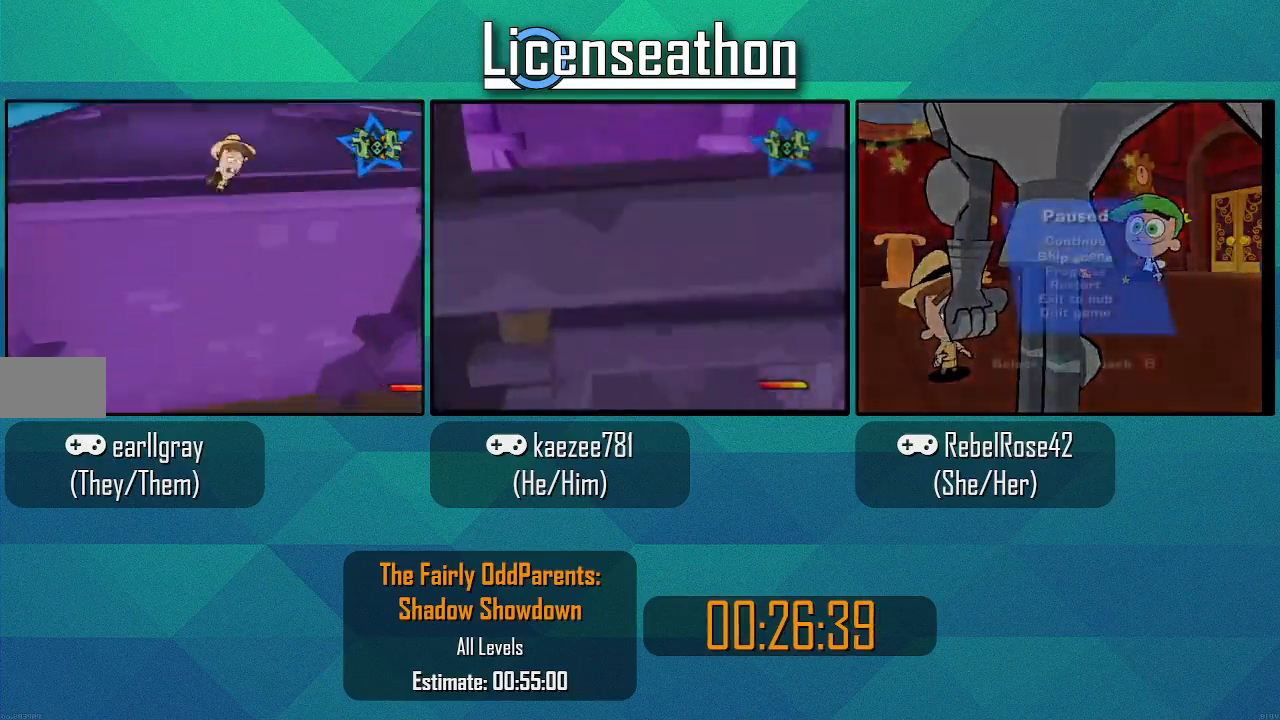
{"dt_ms": 500, "buttons": [], "left_stick": "up-right", "right_stick": "center", "events": [[17, "A", "down"], [67, "A", "up"], [133, "A", "down"], [300, "A", "up"], [450, "left_stick", "up-right"]]}
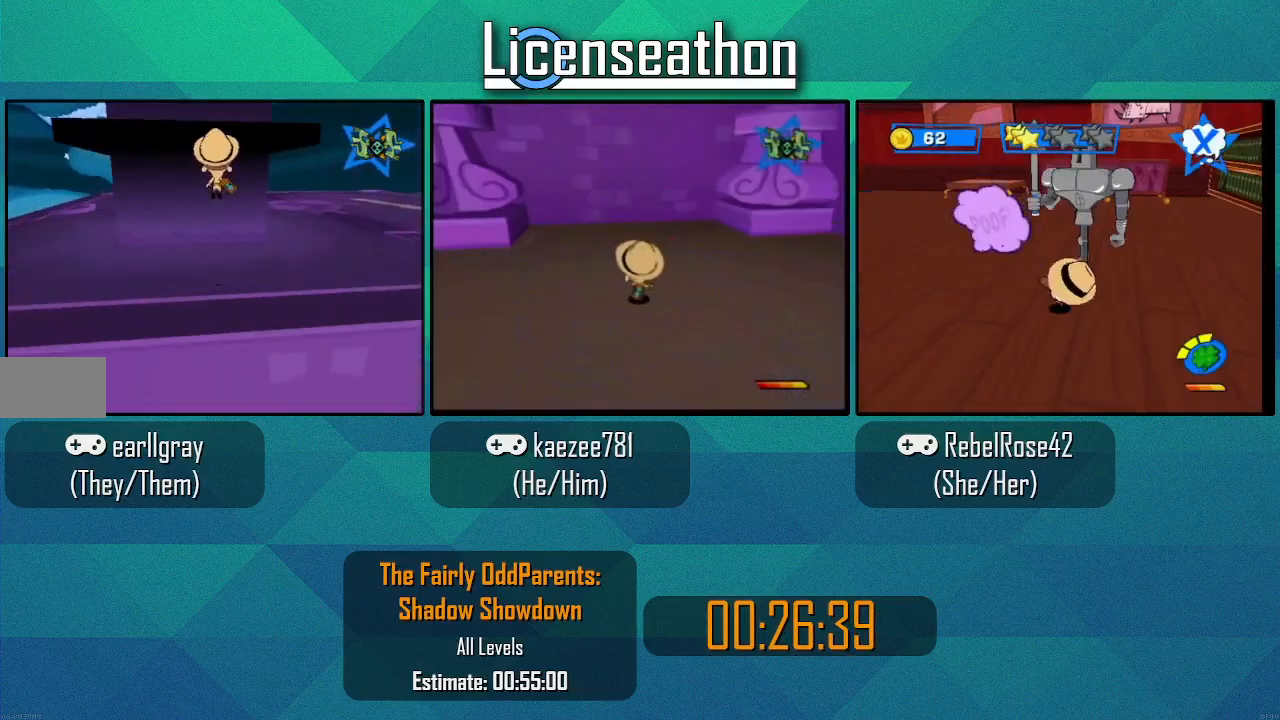
{"dt_ms": 500, "buttons": [], "left_stick": "up-right", "right_stick": "center", "events": [[33, "right_stick", "down-right"], [200, "right_stick", "center"]]}
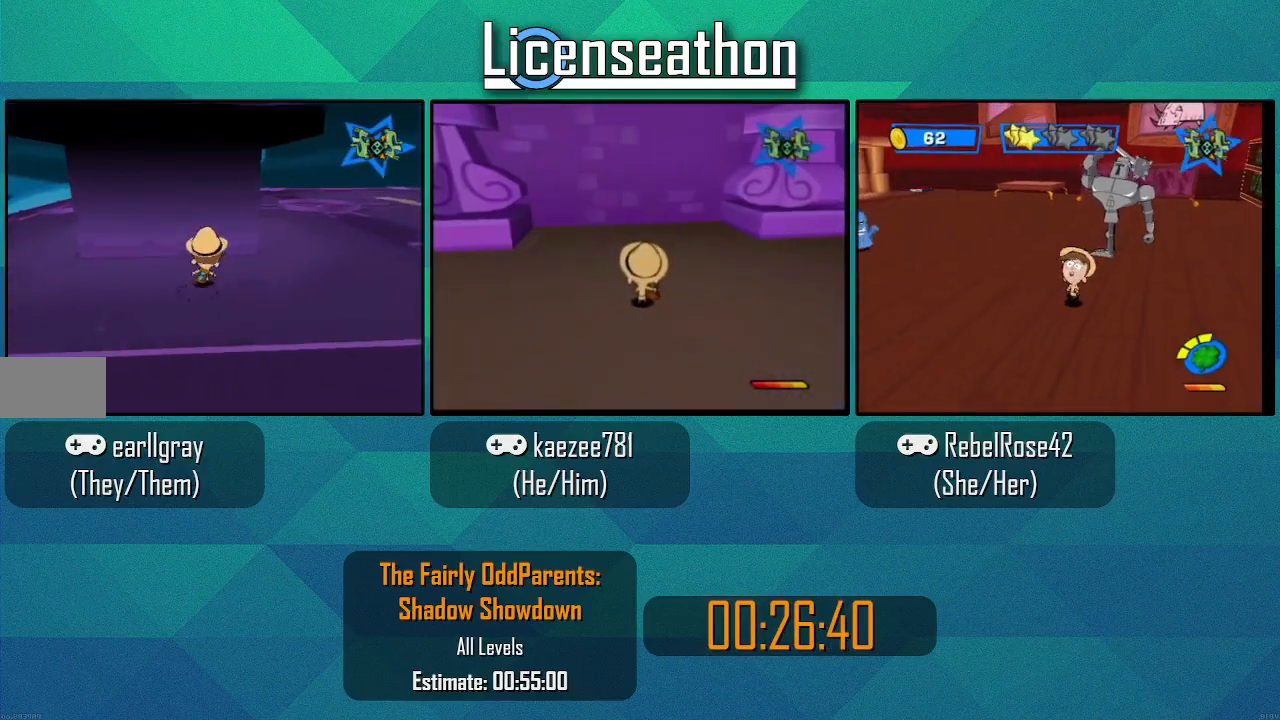
{"dt_ms": 500, "buttons": [], "left_stick": "center", "right_stick": "center", "events": [[200, "A", "down"], [233, "left_stick", "center"], [383, "A", "up"]]}
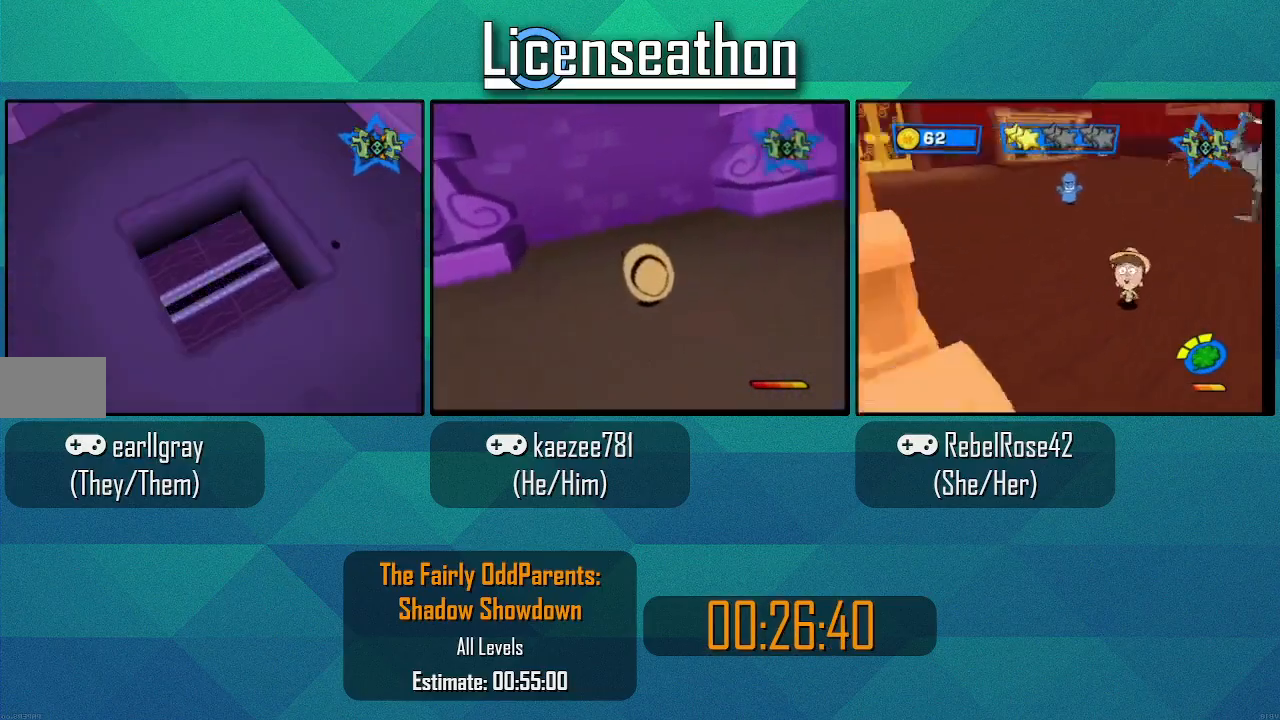
{"dt_ms": 500, "buttons": [], "left_stick": "center", "right_stick": "center", "events": [[50, "A", "down"], [350, "A", "up"]]}
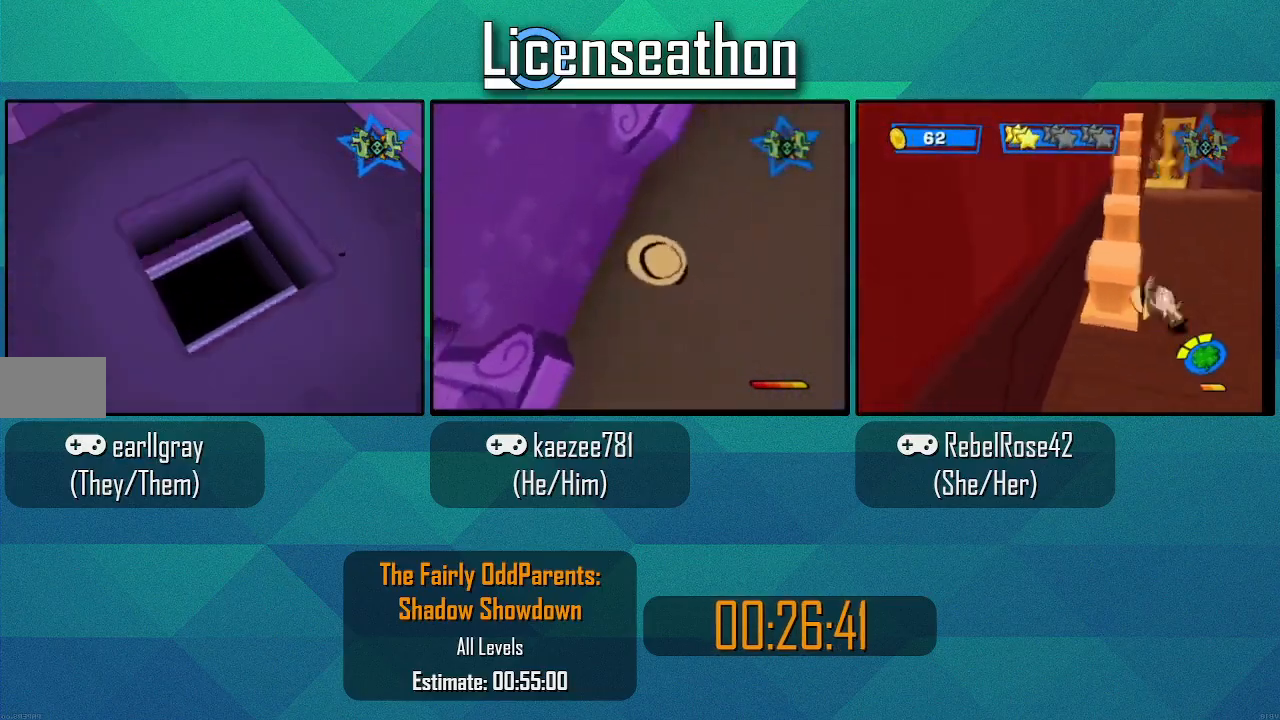
{"dt_ms": 500, "buttons": [], "left_stick": "up", "right_stick": "center", "events": [[267, "left_stick", "up"]]}
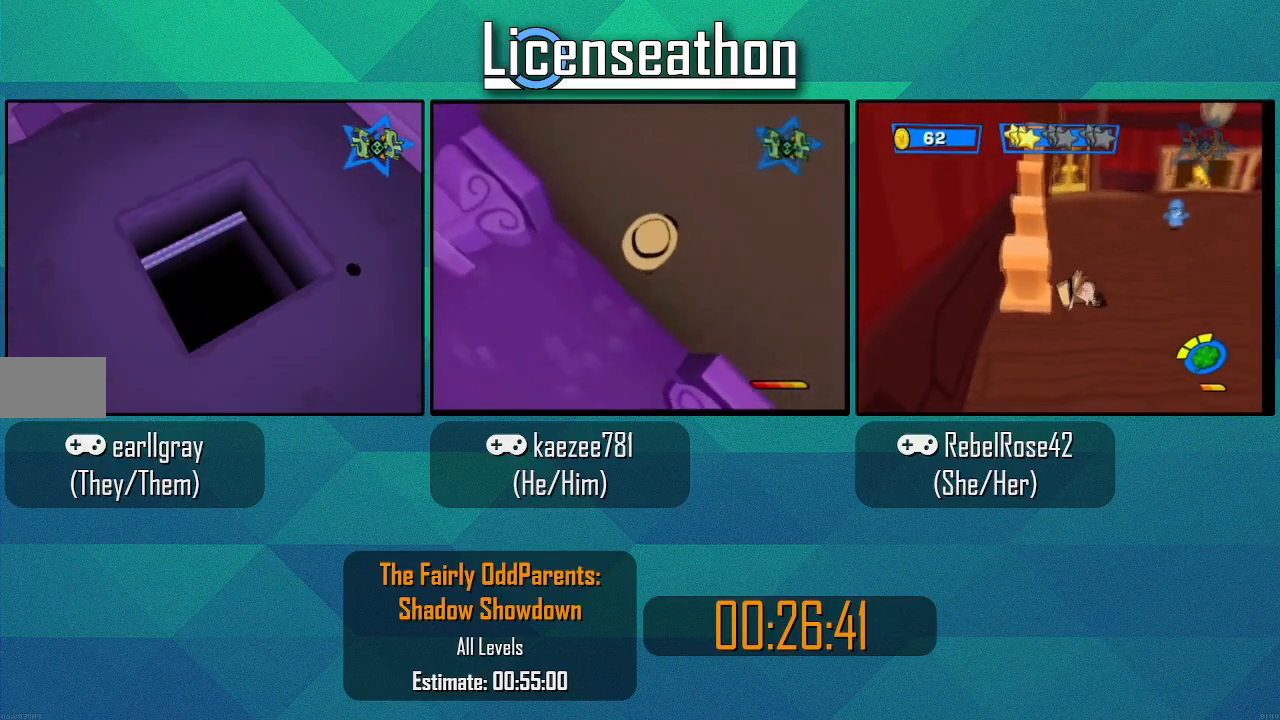
{"dt_ms": 500, "buttons": [], "left_stick": "up", "right_stick": "center", "events": []}
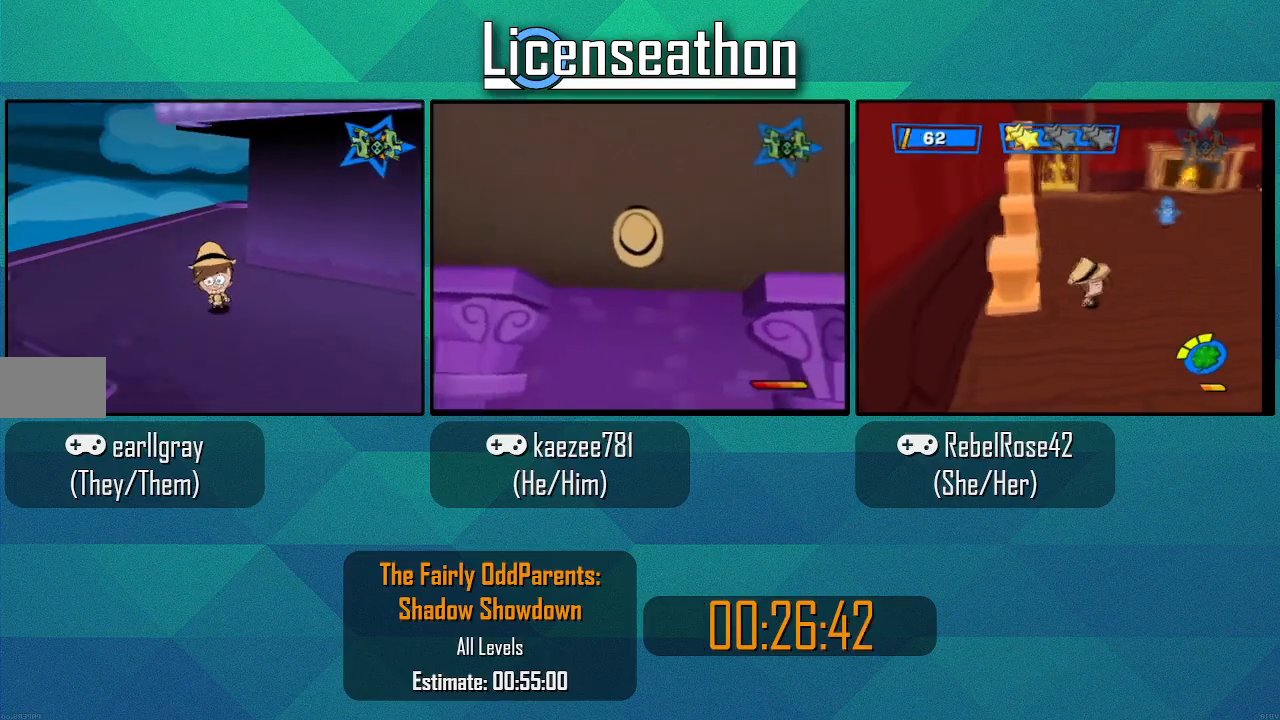
{"dt_ms": 500, "buttons": ["X"], "left_stick": "down", "right_stick": "center", "events": [[133, "left_stick", "down"], [200, "X", "down"]]}
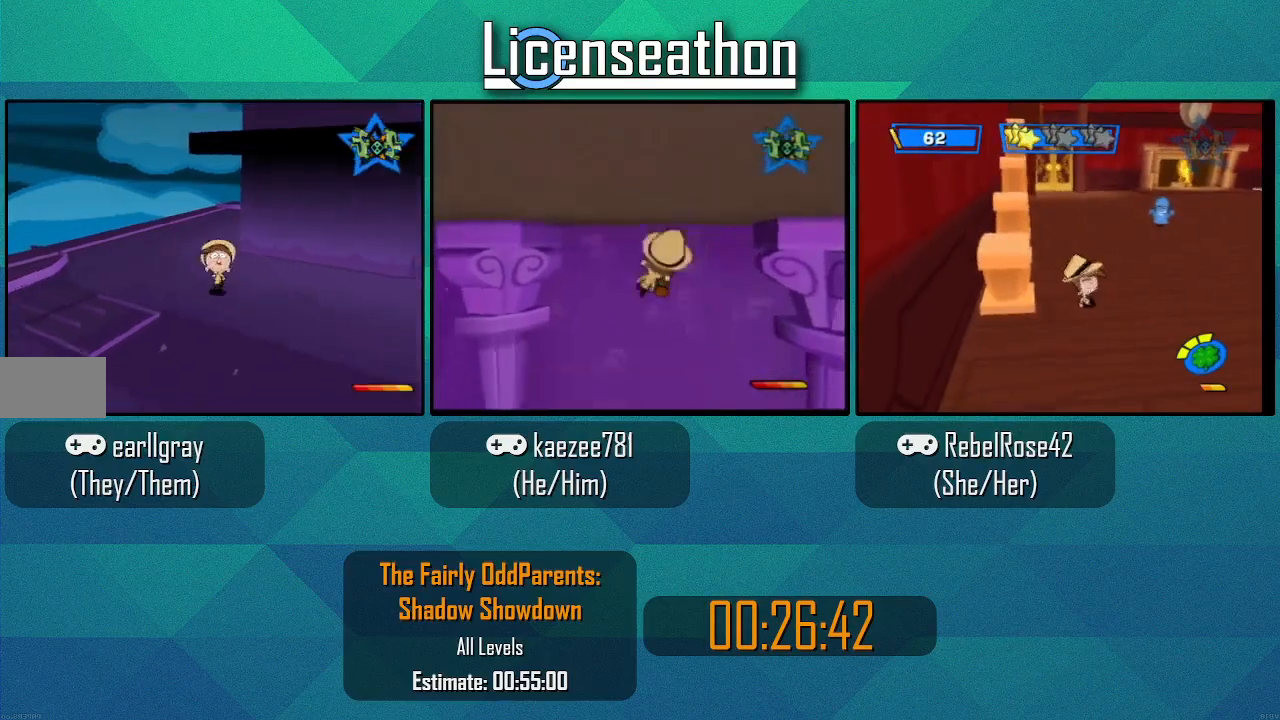
{"dt_ms": 500, "buttons": ["X"], "left_stick": "down", "right_stick": "center", "events": []}
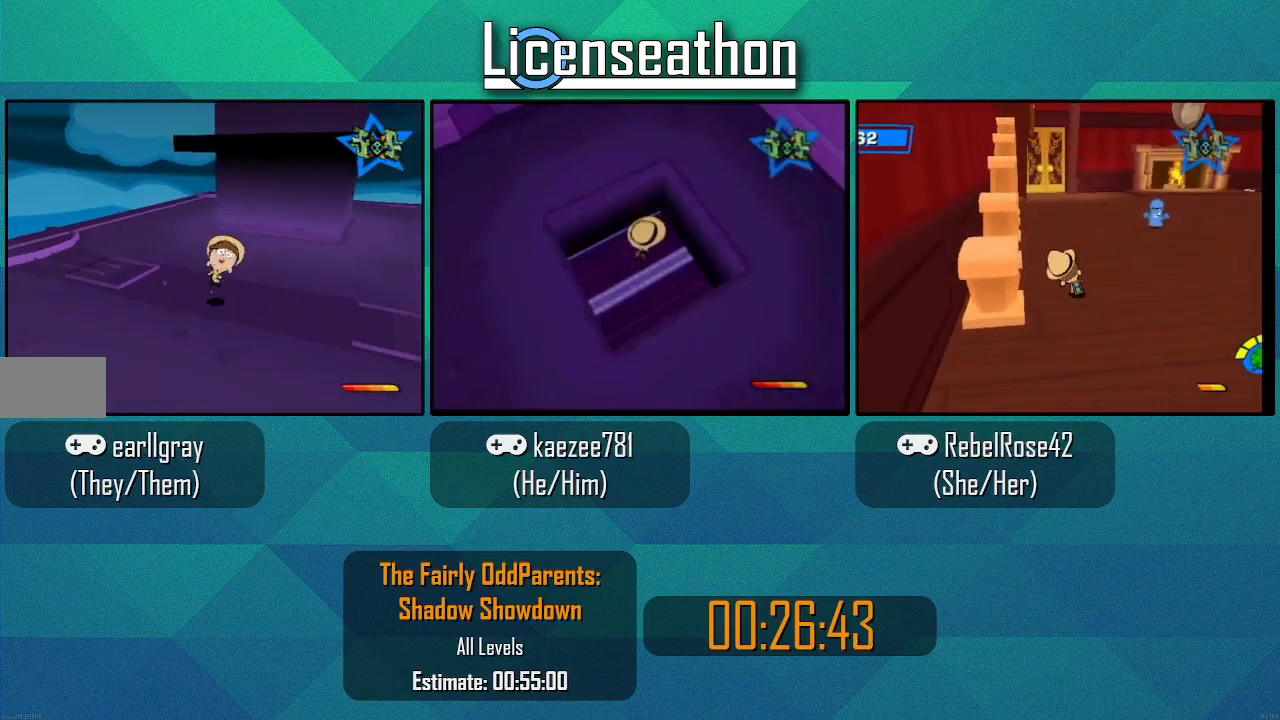
{"dt_ms": 500, "buttons": ["X"], "left_stick": "right", "right_stick": "center", "events": [[250, "left_stick", "down-right"], [483, "left_stick", "right"]]}
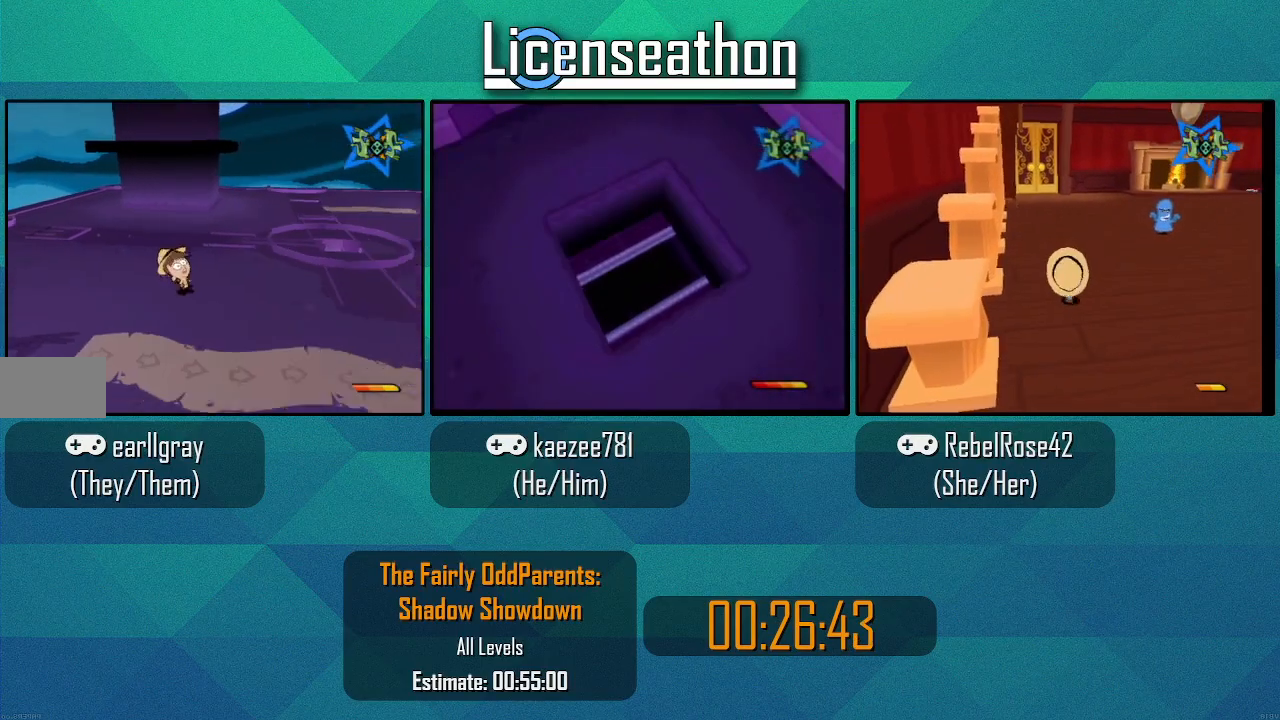
{"dt_ms": 500, "buttons": [], "left_stick": "up-right", "right_stick": "center", "events": [[283, "left_stick", "up-right"], [417, "X", "up"]]}
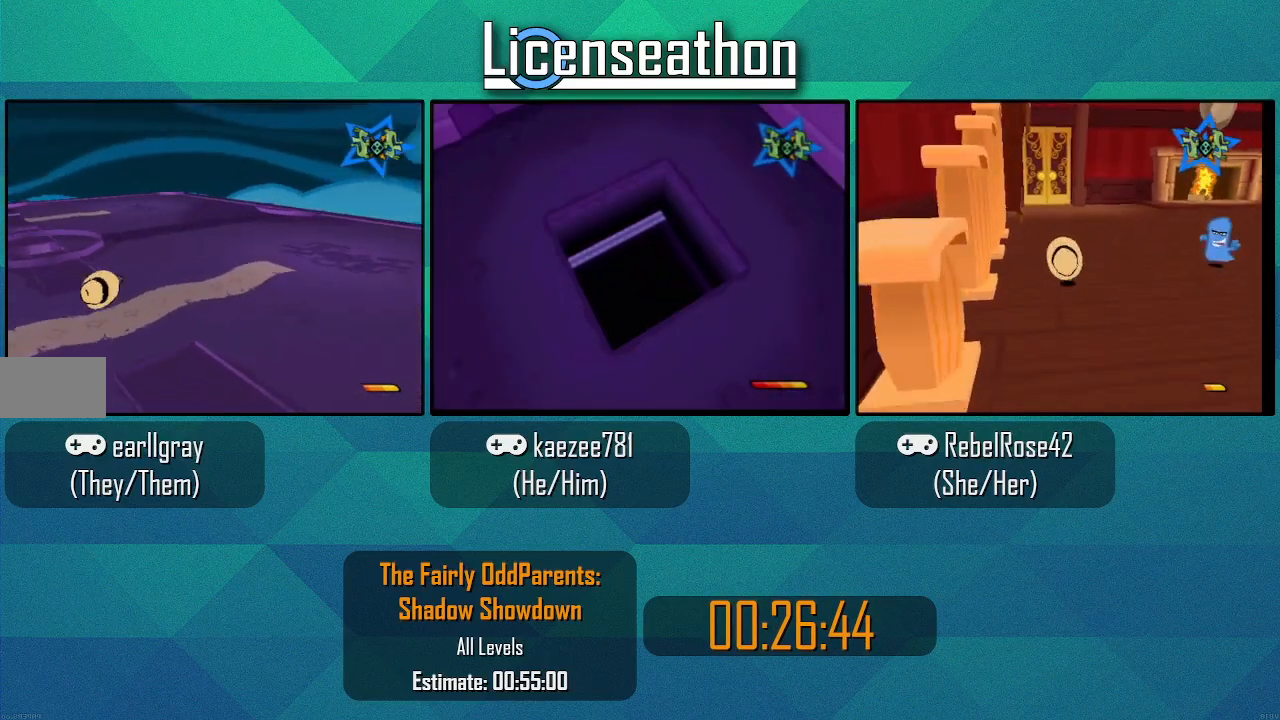
{"dt_ms": 500, "buttons": [], "left_stick": "down-right", "right_stick": "right", "events": [[167, "left_stick", "up-left"], [167, "right_stick", "down-right"], [250, "left_stick", "down-left"], [300, "right_stick", "right"], [483, "left_stick", "down-right"]]}
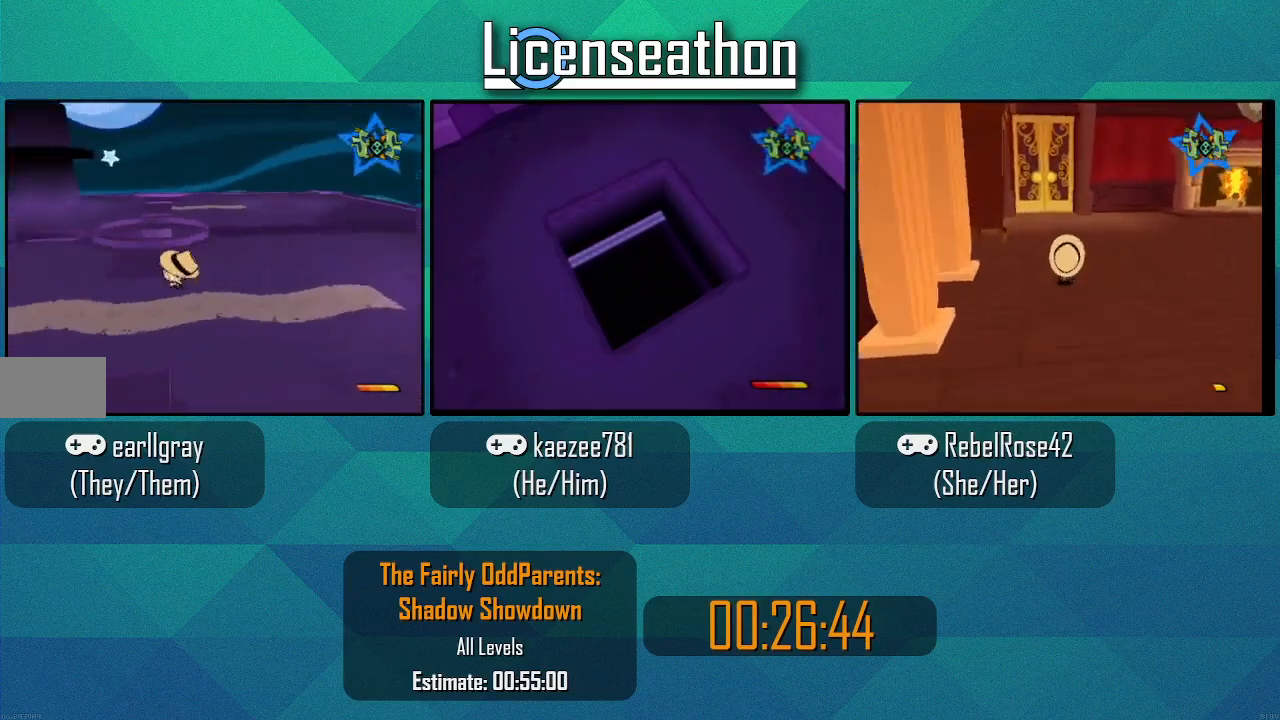
{"dt_ms": 1000, "buttons": [], "left_stick": "center", "right_stick": "center", "events": [[200, "right_stick", "center"], [350, "left_stick", "center"], [533, "left_stick", "up-left"], [633, "left_stick", "up"], [767, "left_stick", "center"]]}
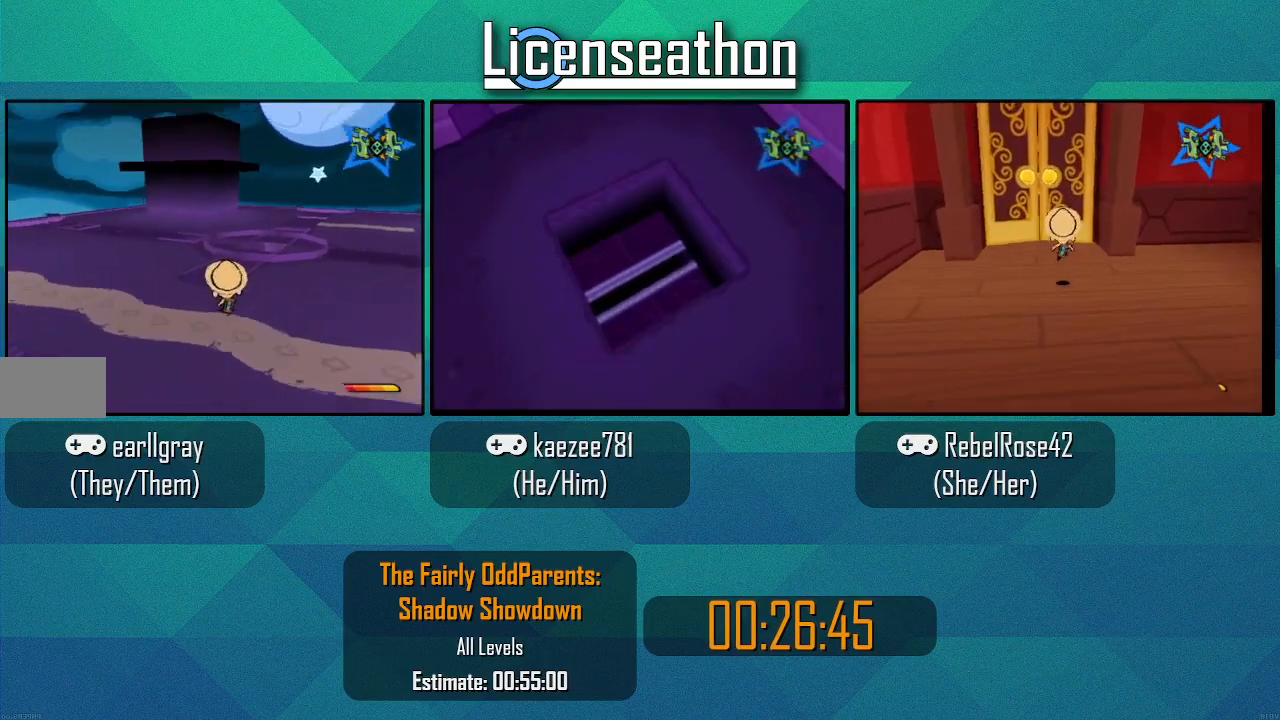
{"dt_ms": 500, "buttons": [], "left_stick": "center", "right_stick": "down", "events": [[167, "right_stick", "down"]]}
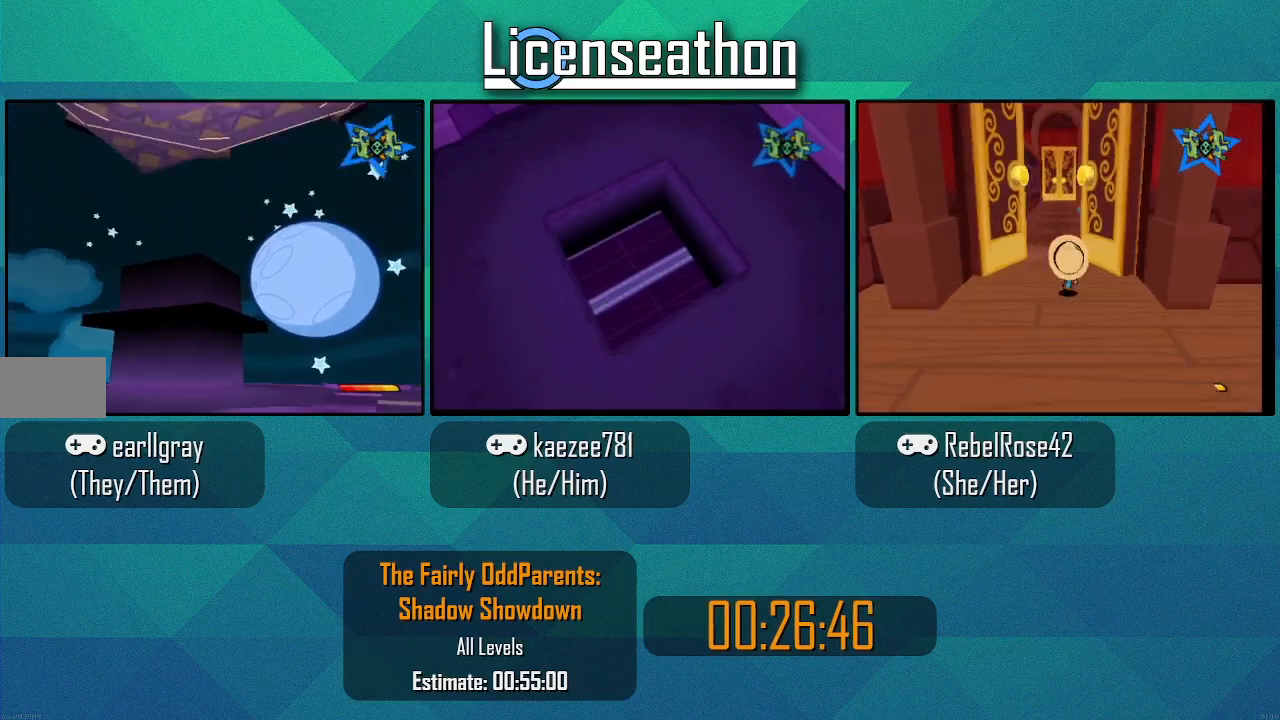
{"dt_ms": 500, "buttons": [], "left_stick": "center", "right_stick": "down", "events": []}
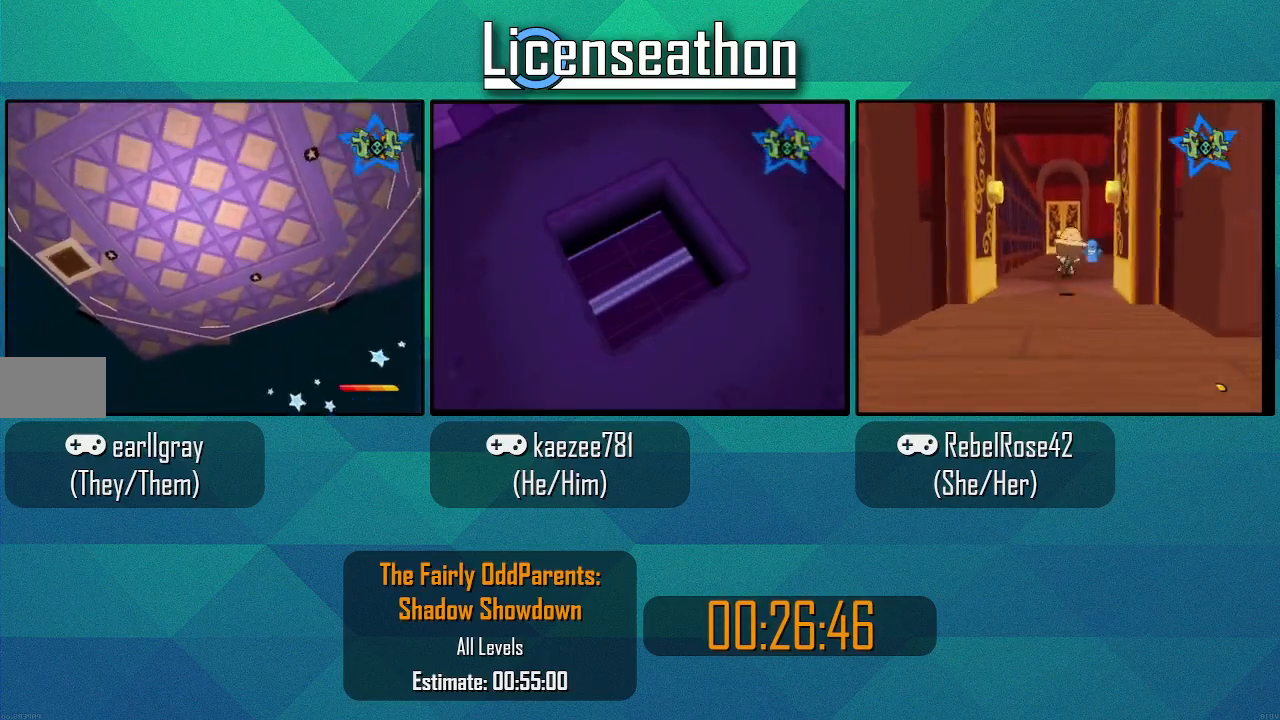
{"dt_ms": 500, "buttons": [], "left_stick": "center", "right_stick": "center", "events": [[167, "right_stick", "center"]]}
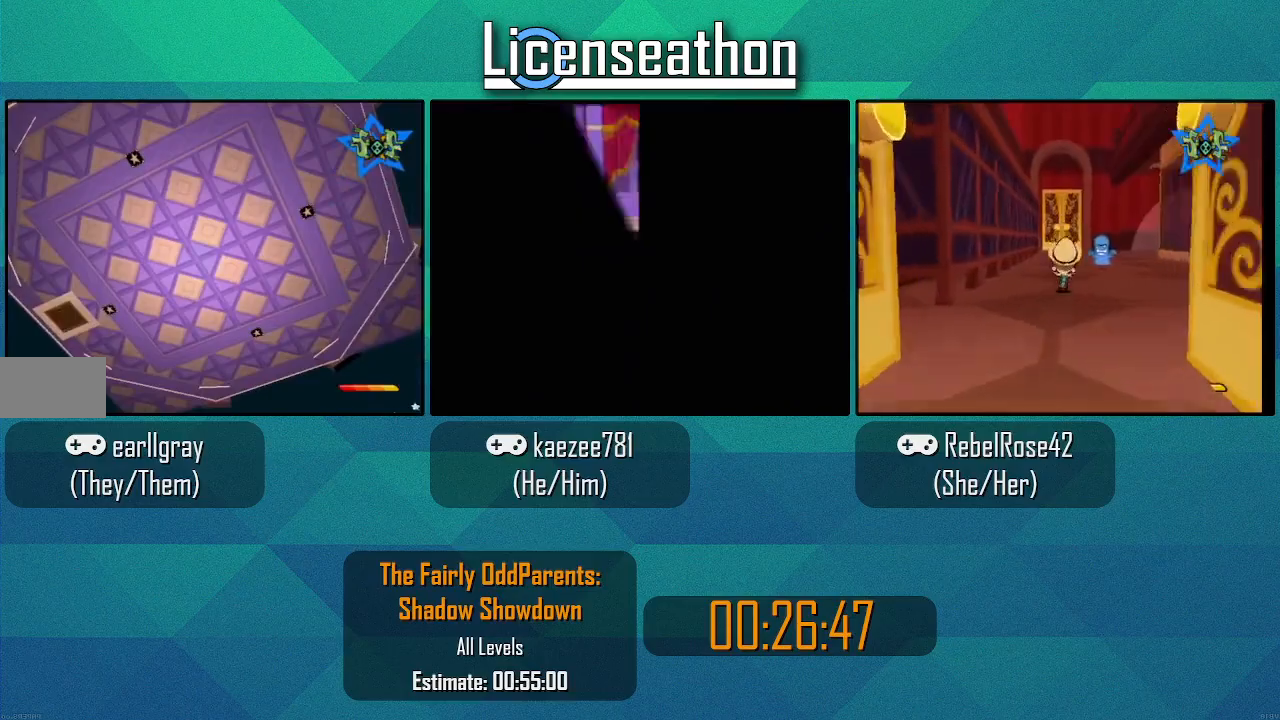
{"dt_ms": 500, "buttons": [], "left_stick": "up-left", "right_stick": "center", "events": [[450, "left_stick", "up-left"]]}
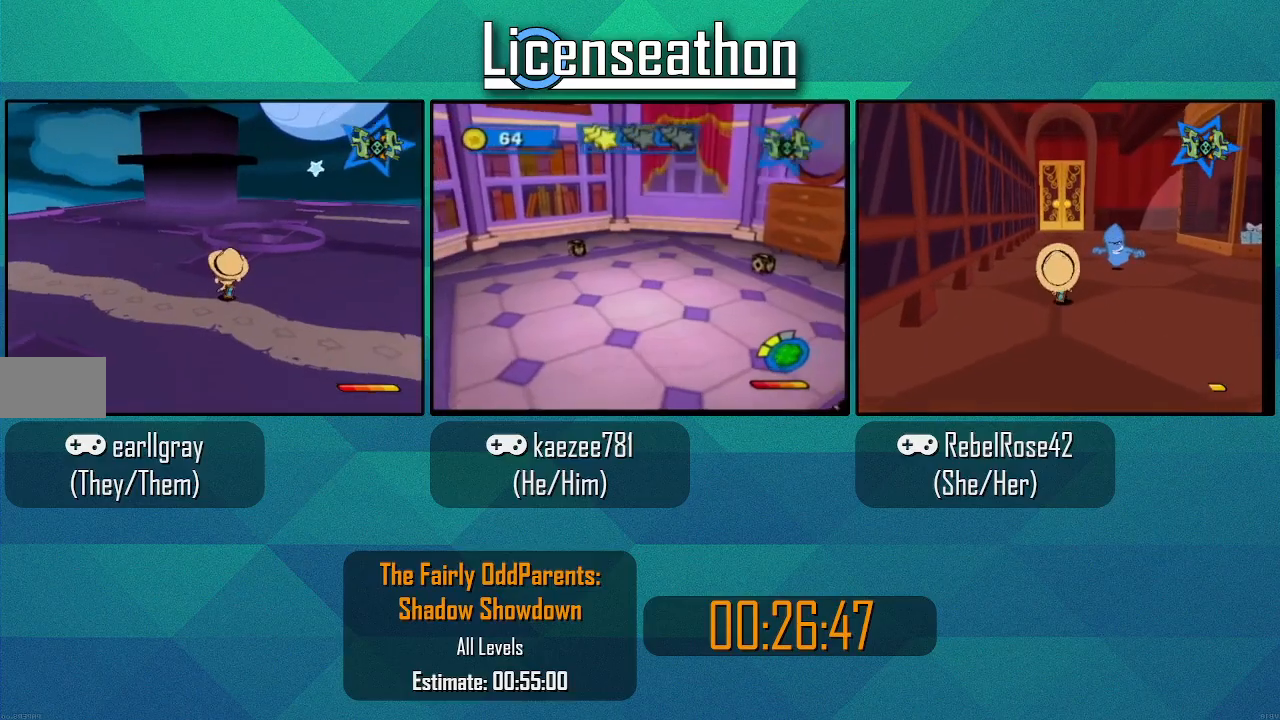
{"dt_ms": 500, "buttons": ["Y"], "left_stick": "center", "right_stick": "center"}
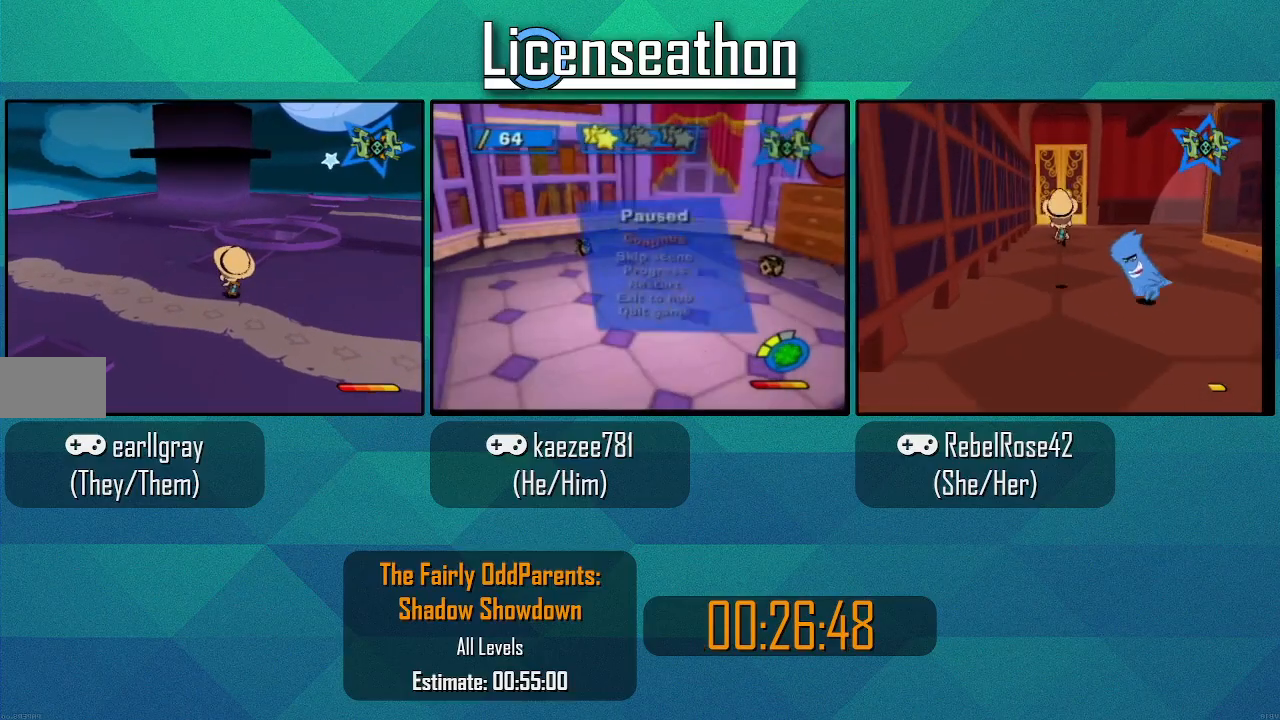
{"dt_ms": 500, "buttons": [], "left_stick": "up", "right_stick": "center", "events": [[33, "Y", "up"], [100, "Y", "down"], [133, "Y", "up"], [133, "left_stick", "up"], [200, "Y", "down"], [317, "Y", "up"]]}
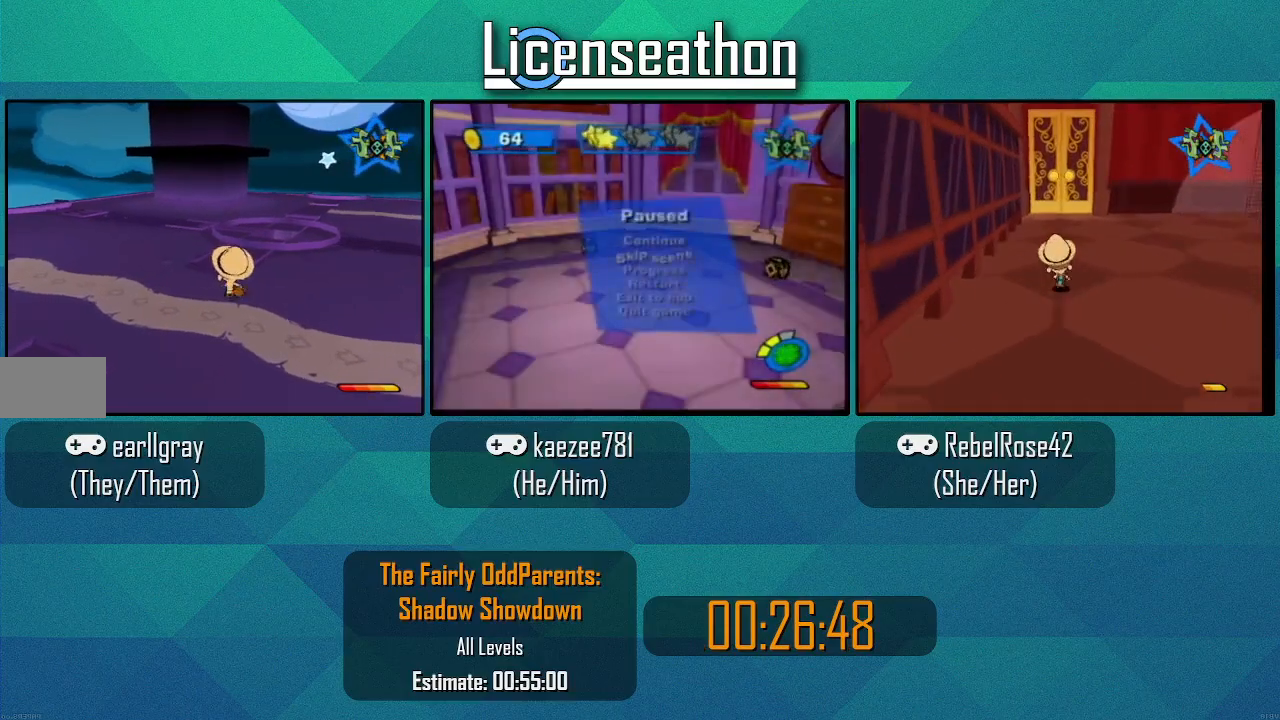
{"dt_ms": 500, "buttons": [], "left_stick": "up", "right_stick": "center", "events": []}
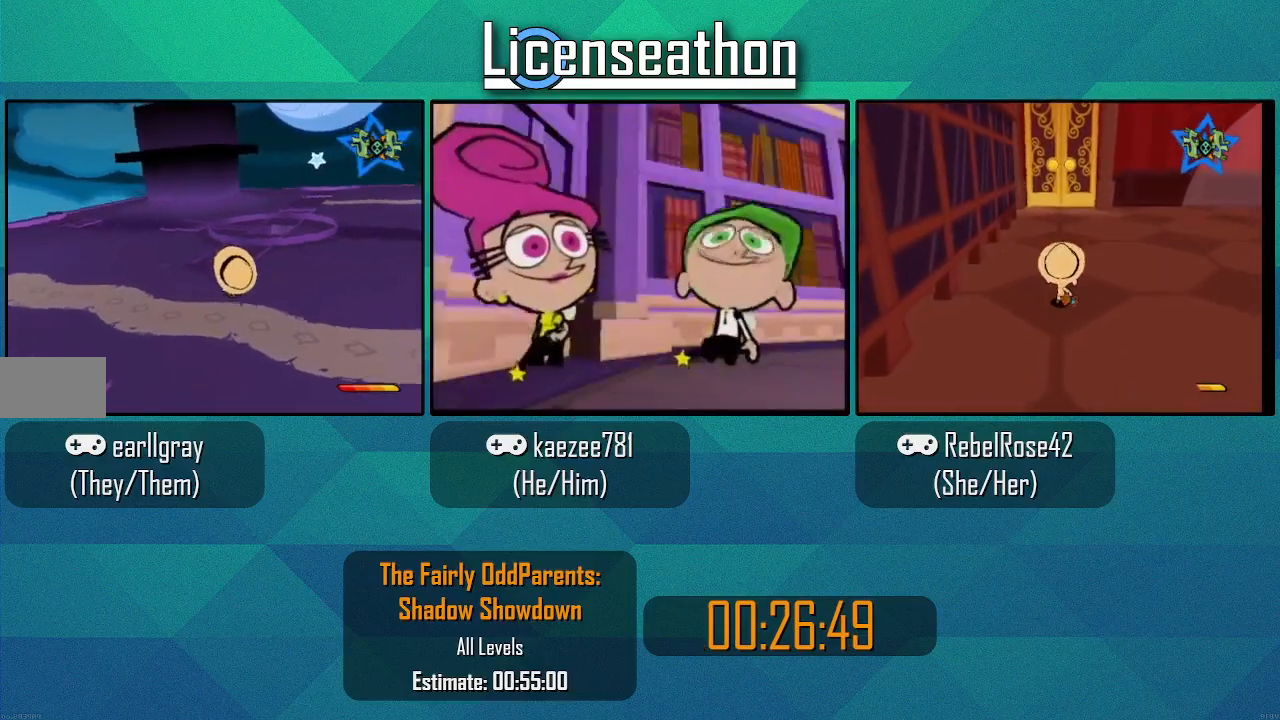
{"dt_ms": 500, "buttons": [], "left_stick": "up", "right_stick": "center", "events": []}